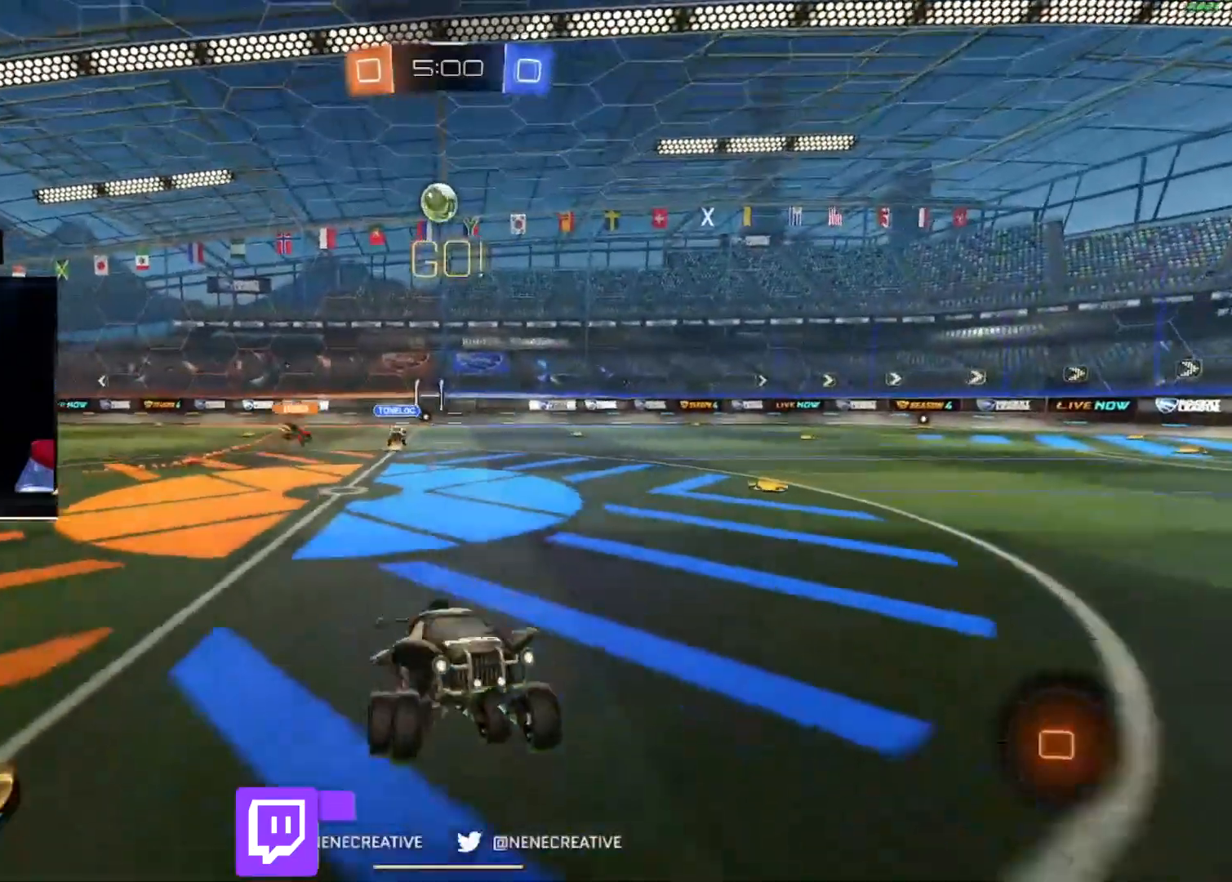
Gameplay with a controller (PlayStation layout); each line is a JSON object with the inputs held at the frame after it (dt_ms = milliseconds from this image to that frame). "events" lists button and stick changes between this image and that frame as [ms after this image, input, new state], when the widget could be followed in between. Not read: SQUARE.
{"dt_ms": 501, "buttons": ["R2"], "left_stick": "right", "right_stick": "center", "events": [[167, "left_stick", "right"], [201, "CIRCLE", "down"], [301, "left_stick", "down-right"], [367, "CROSS", "down"], [468, "CROSS", "up"], [501, "CIRCLE", "up"], [501, "left_stick", "right"]]}
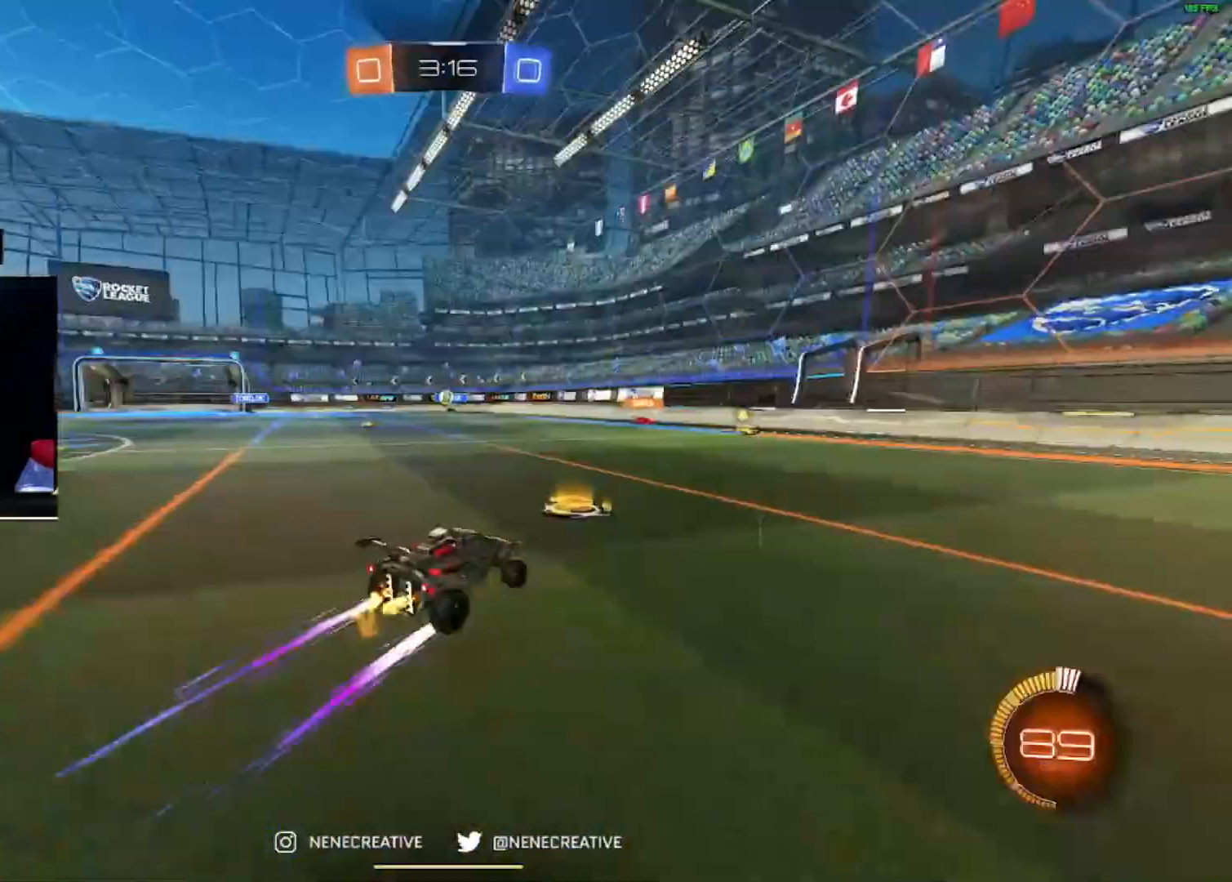
{"dt_ms": 968, "buttons": ["R2"], "left_stick": "right", "right_stick": "center"}
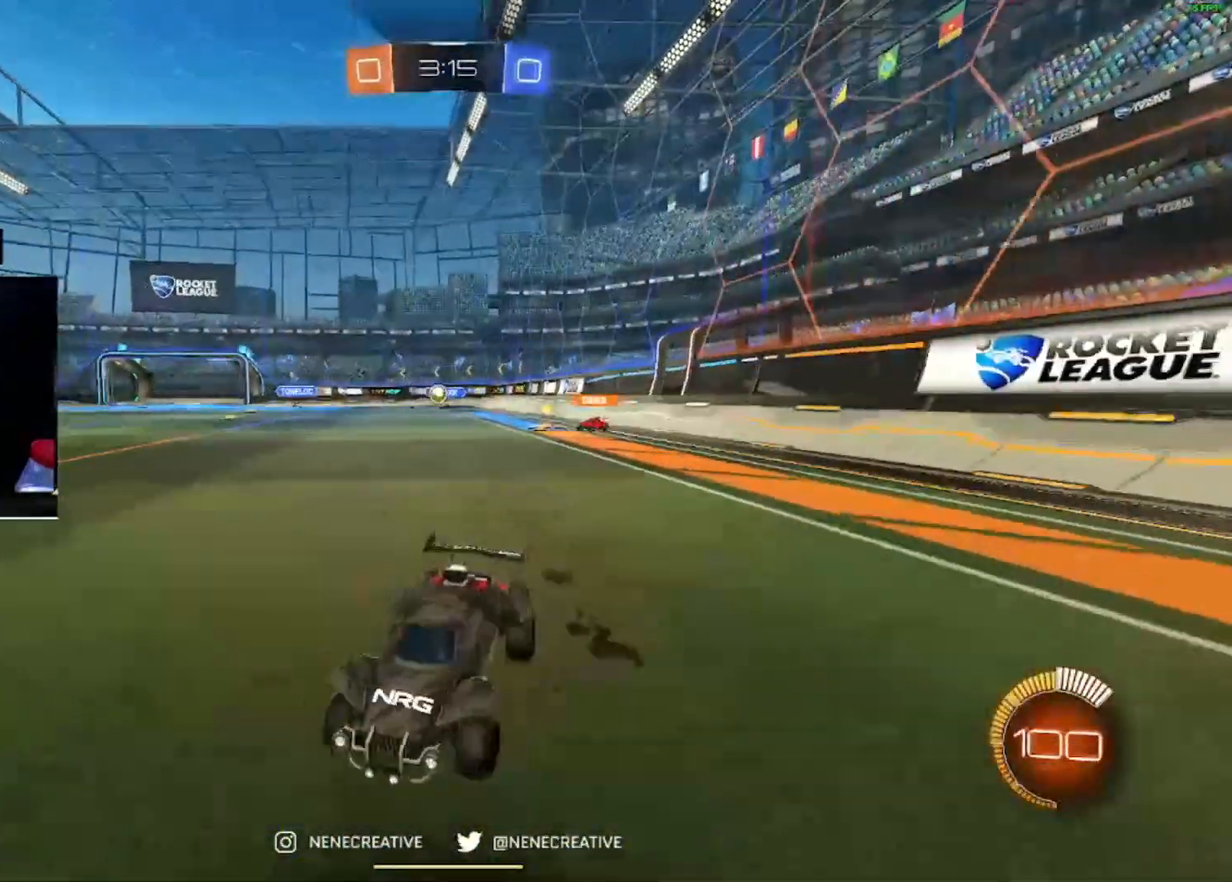
{"dt_ms": 500, "buttons": ["R2"], "left_stick": "right", "right_stick": "center", "events": []}
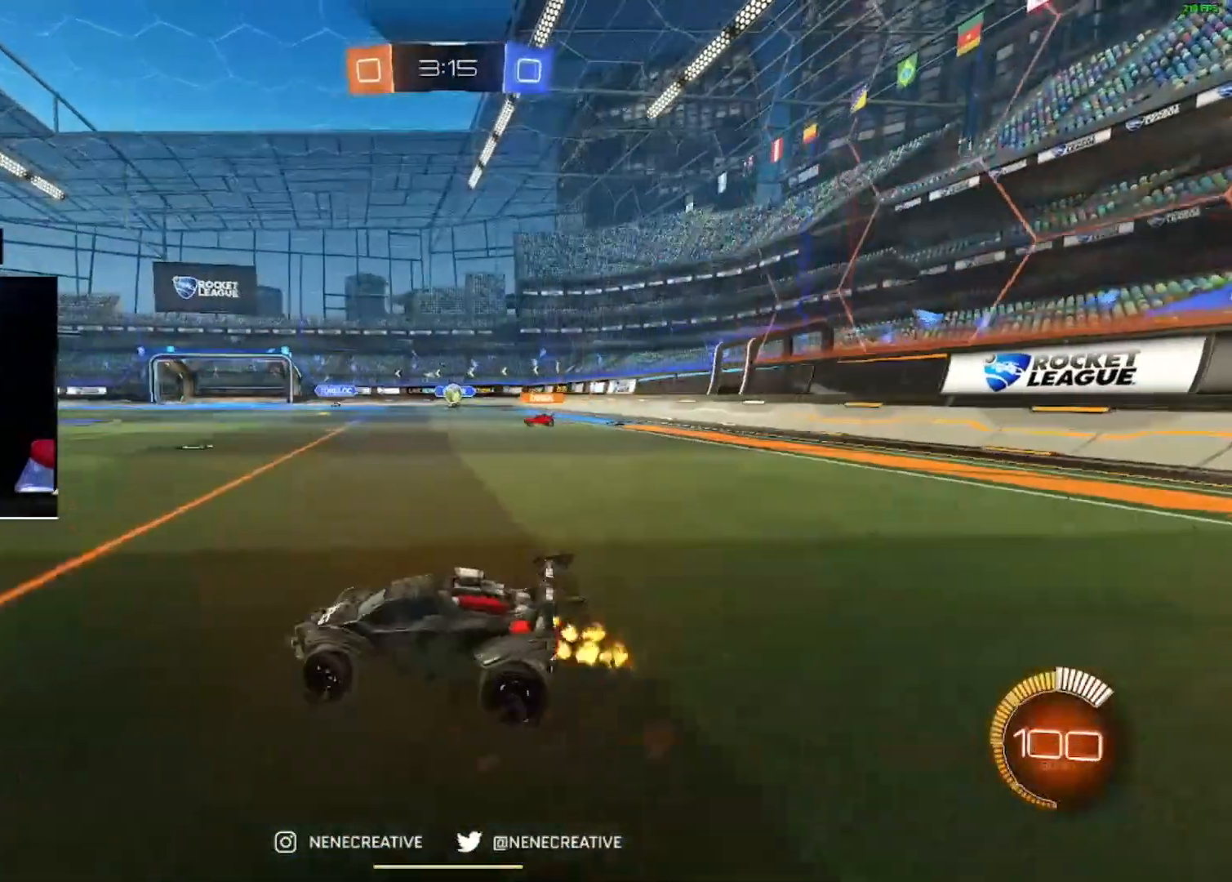
{"dt_ms": 501, "buttons": ["L2"], "left_stick": "down-right", "right_stick": "center", "events": [[133, "left_stick", "center"], [234, "R2", "up"], [300, "L2", "down"], [300, "left_stick", "down-right"]]}
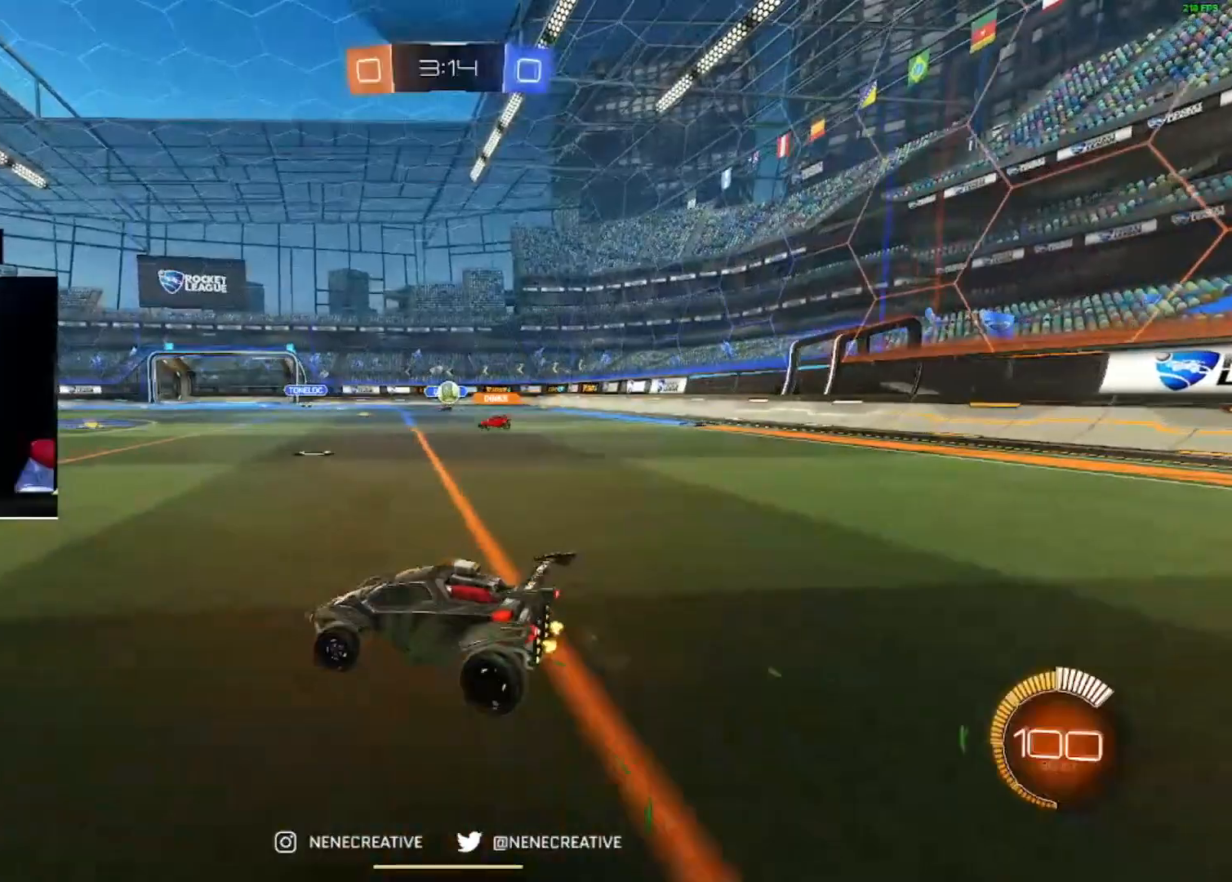
{"dt_ms": 1000, "buttons": ["CIRCLE", "R2"], "left_stick": "left", "right_stick": "center"}
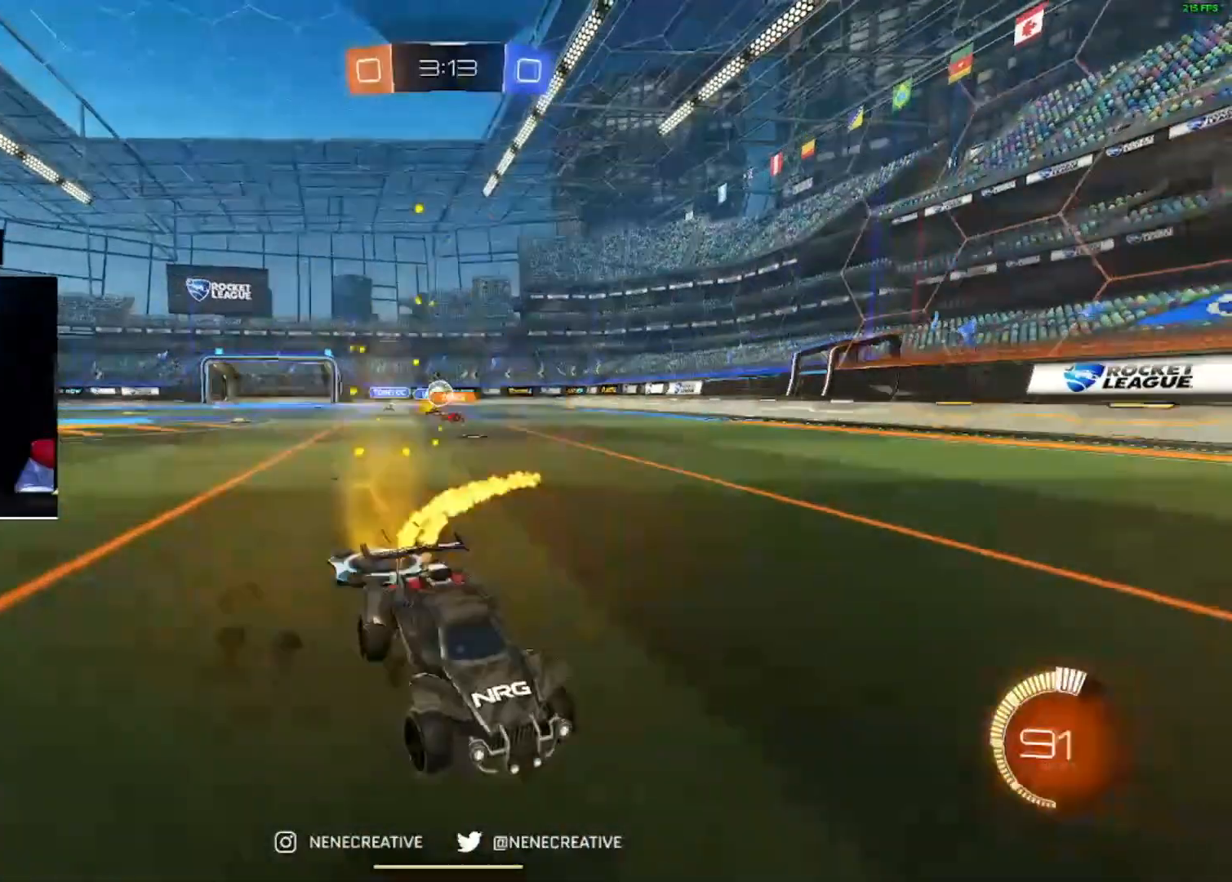
{"dt_ms": 501, "buttons": ["CIRCLE", "R2"], "left_stick": "left", "right_stick": "center", "events": [[101, "left_stick", "center"], [267, "left_stick", "left"]]}
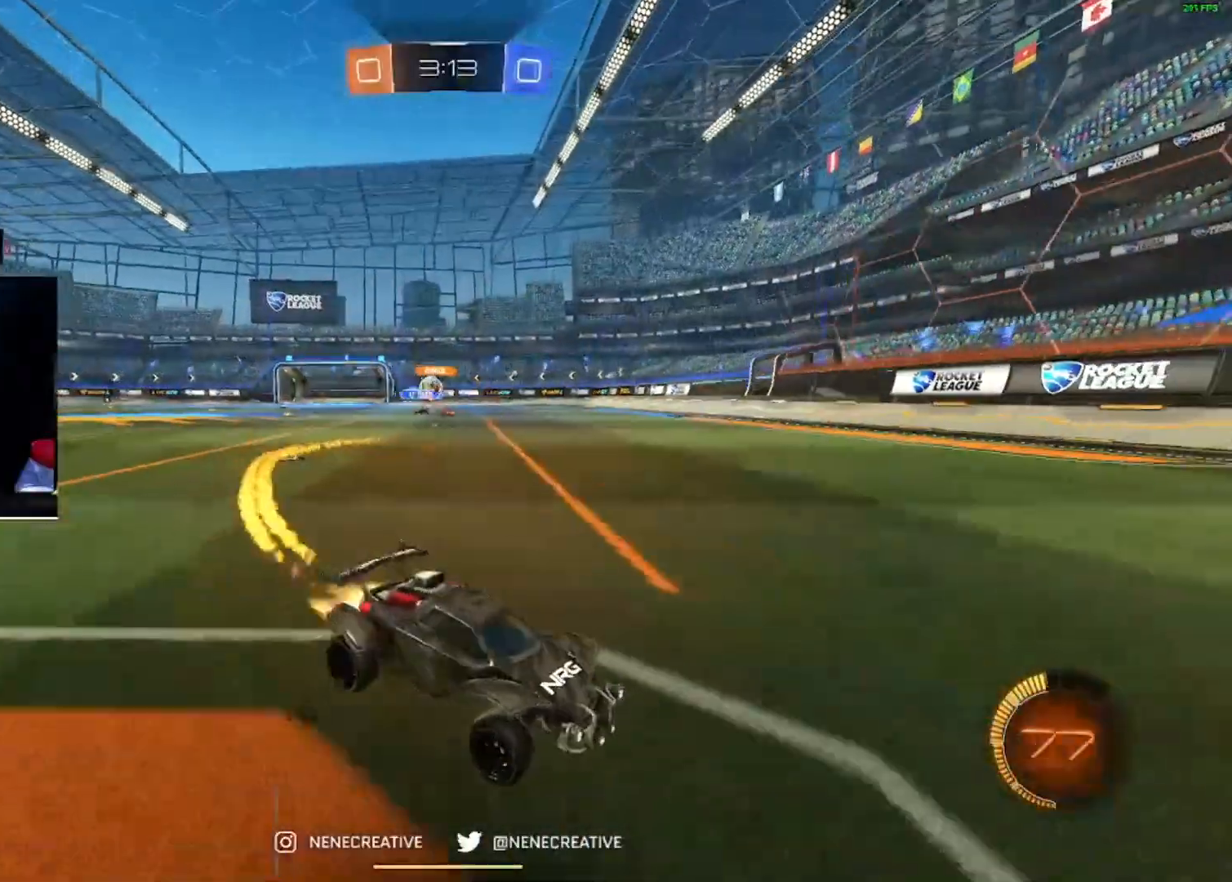
{"dt_ms": 501, "buttons": ["R2"], "left_stick": "left", "right_stick": "center", "events": [[133, "left_stick", "right"], [167, "CIRCLE", "up"], [267, "left_stick", "center"], [334, "left_stick", "left"]]}
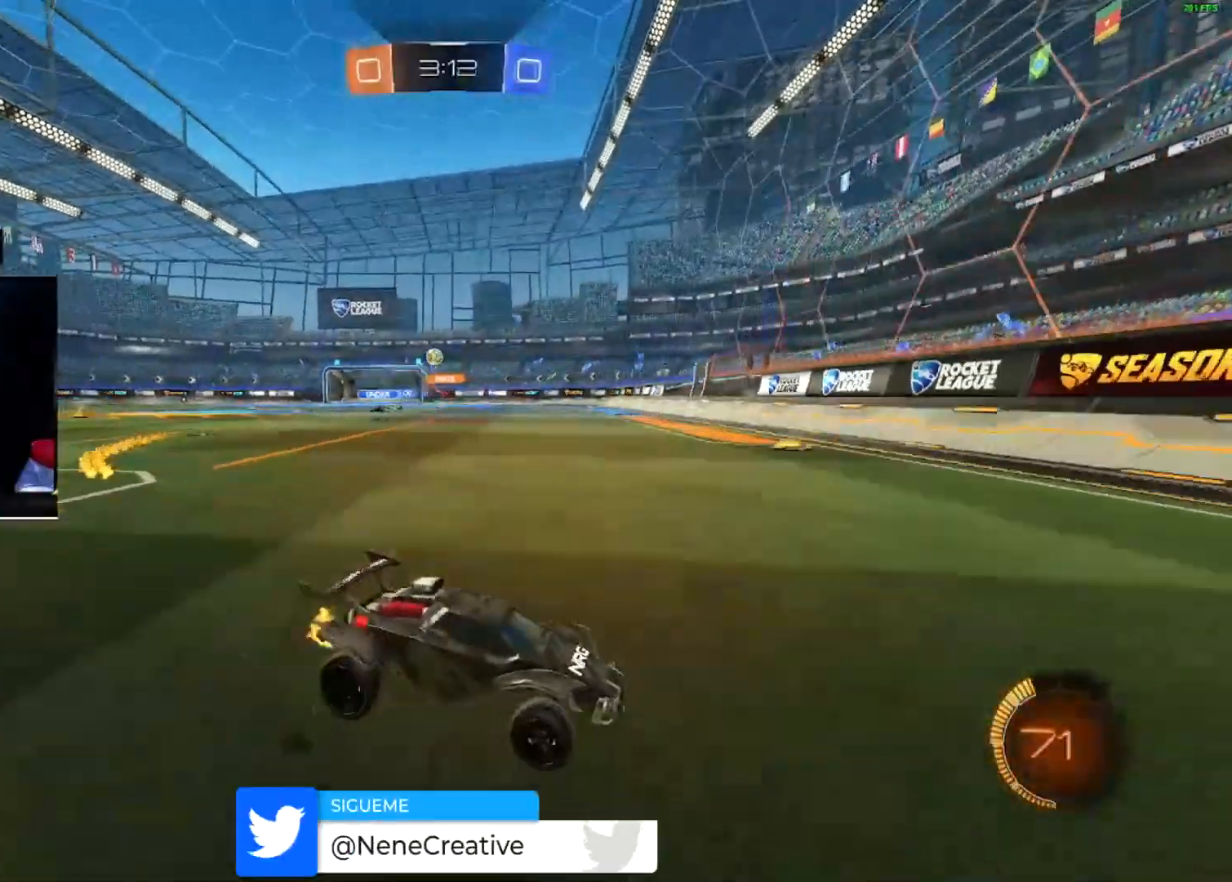
{"dt_ms": 500, "buttons": ["CIRCLE", "R2"], "left_stick": "left", "right_stick": "center", "events": [[100, "left_stick", "center"], [166, "left_stick", "left"], [200, "CIRCLE", "down"]]}